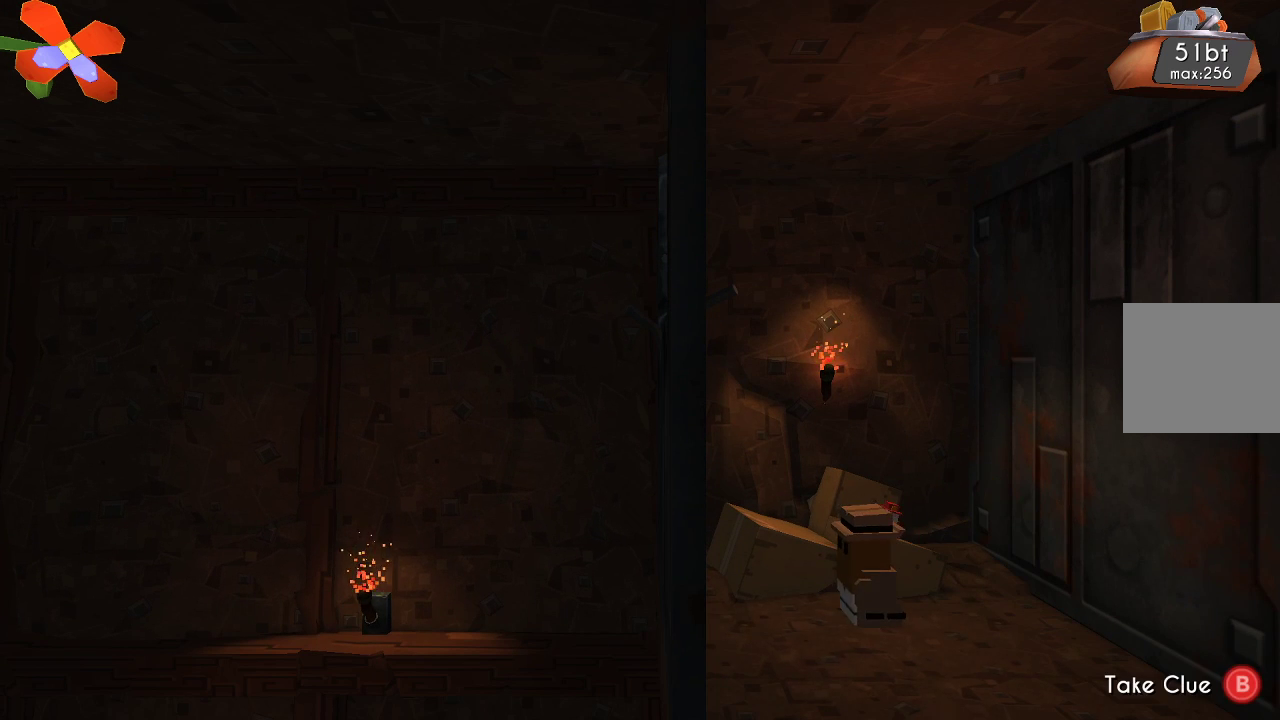
Gameplay with a controller (PlayStation layout); each line is a JSON object with the inputs held at the frame after it. "events" lists button and stick changes between this image and that frame as [ms after this image, input, new state], when the widget could be followed in between. Not read: R1.
{"buttons": [], "left_stick": "center", "right_stick": "center", "events": [[200, "left_stick", "right"], [333, "left_stick", "center"]]}
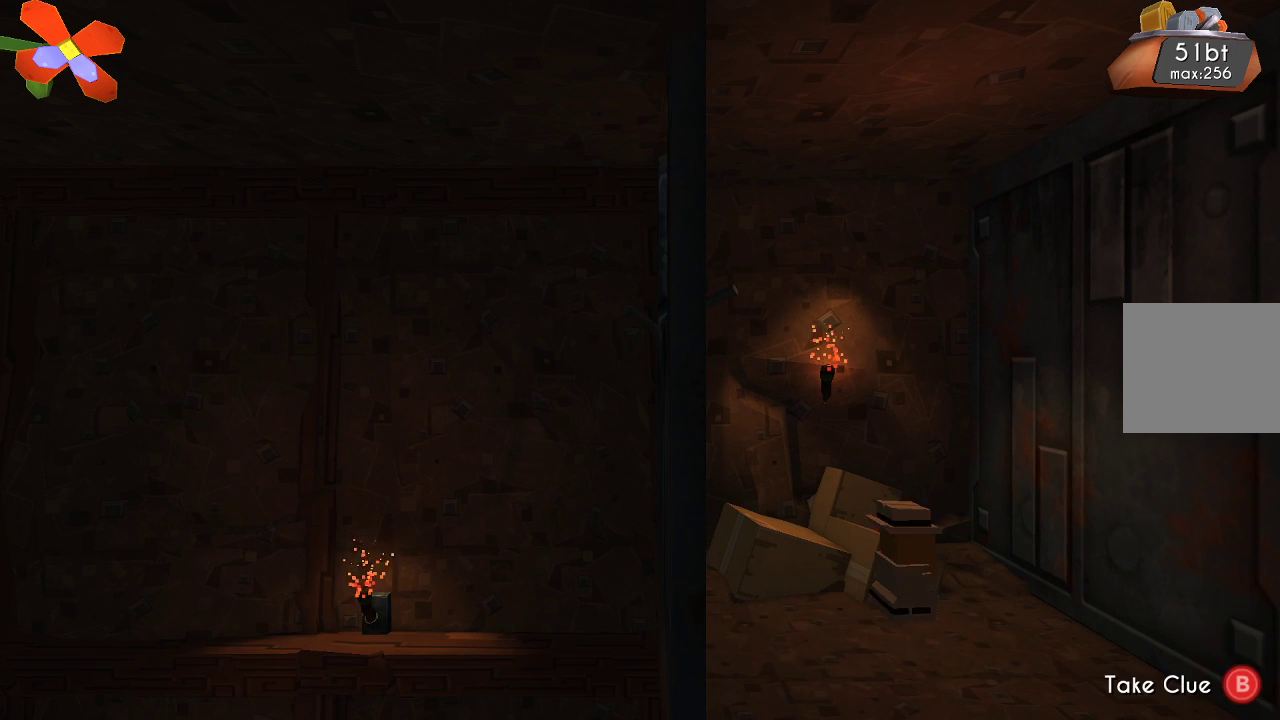
{"buttons": [], "left_stick": "center", "right_stick": "center", "events": [[133, "CIRCLE", "down"], [267, "CIRCLE", "up"]]}
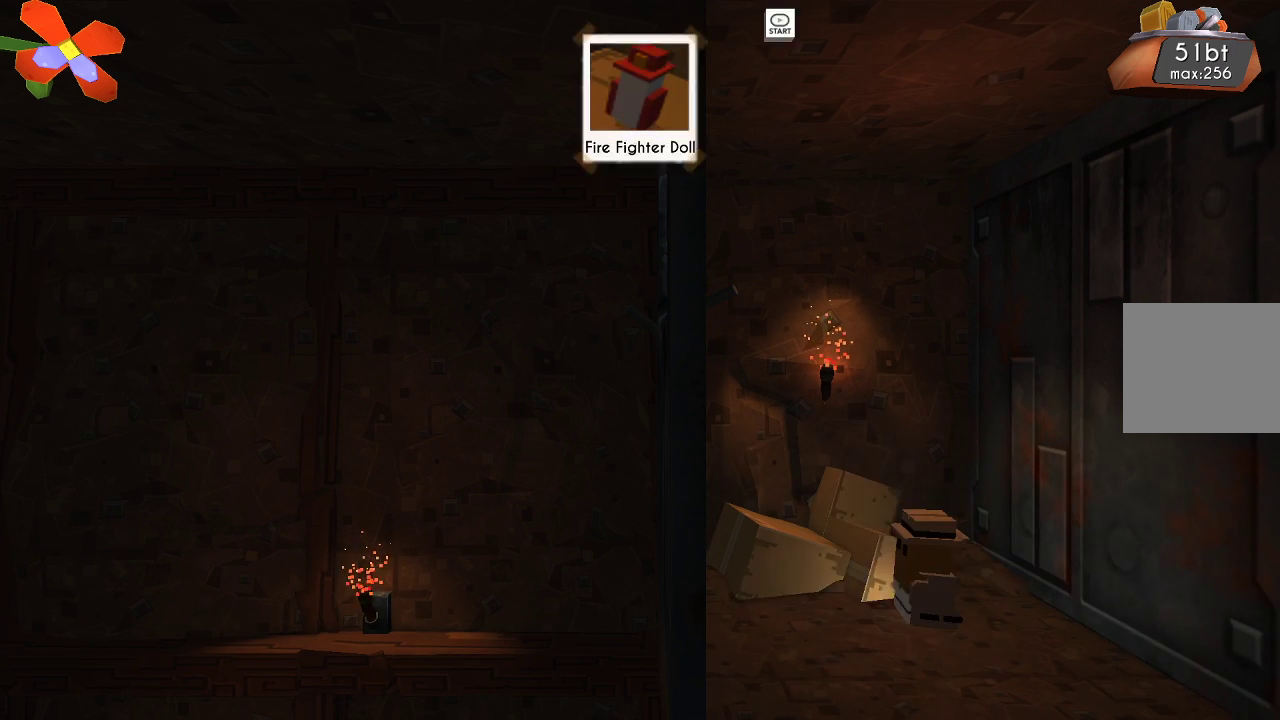
{"buttons": [], "left_stick": "center", "right_stick": "center", "events": []}
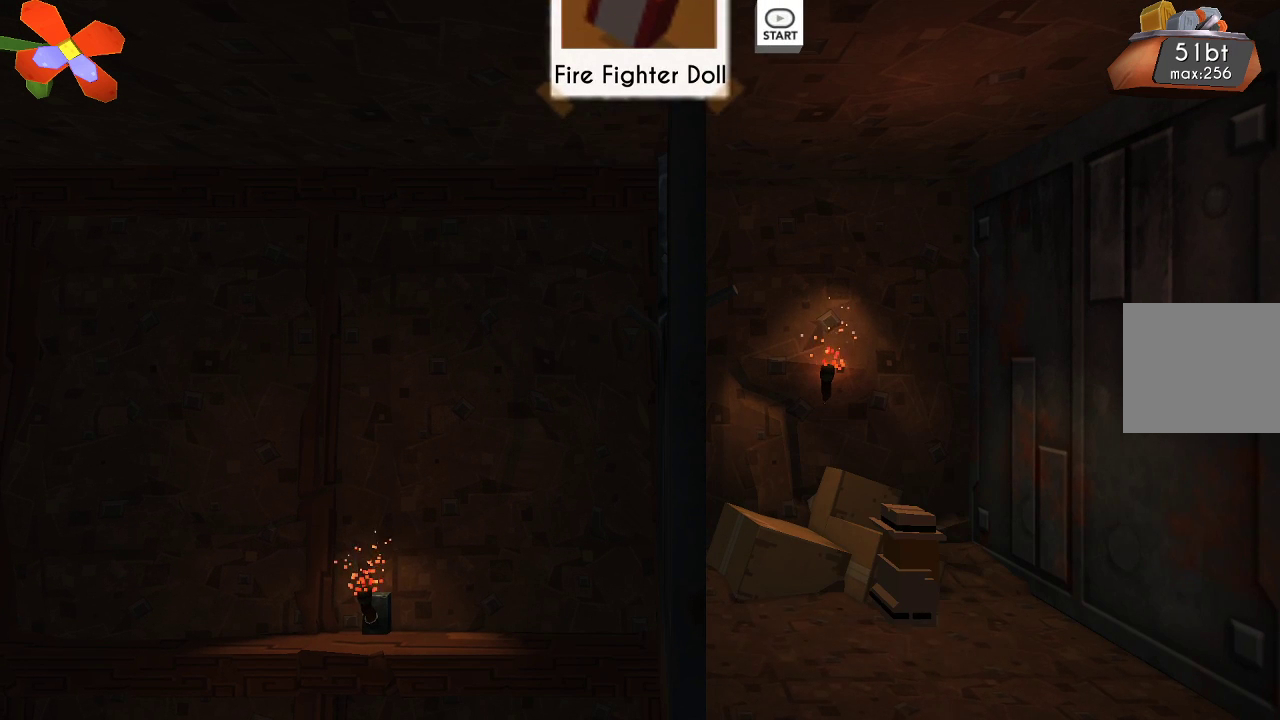
{"buttons": [], "left_stick": "center", "right_stick": "center", "events": []}
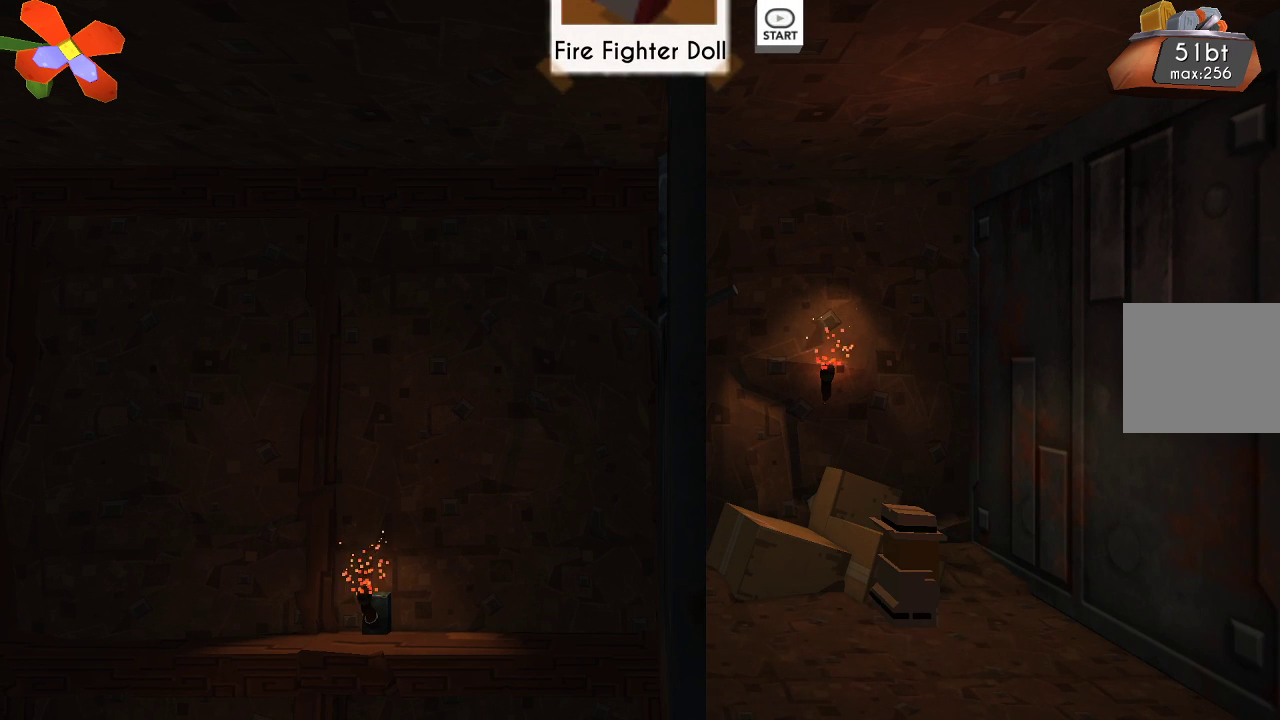
{"buttons": ["CROSS"], "left_stick": "right", "right_stick": "center", "events": [[167, "CROSS", "down"], [233, "left_stick", "right"]]}
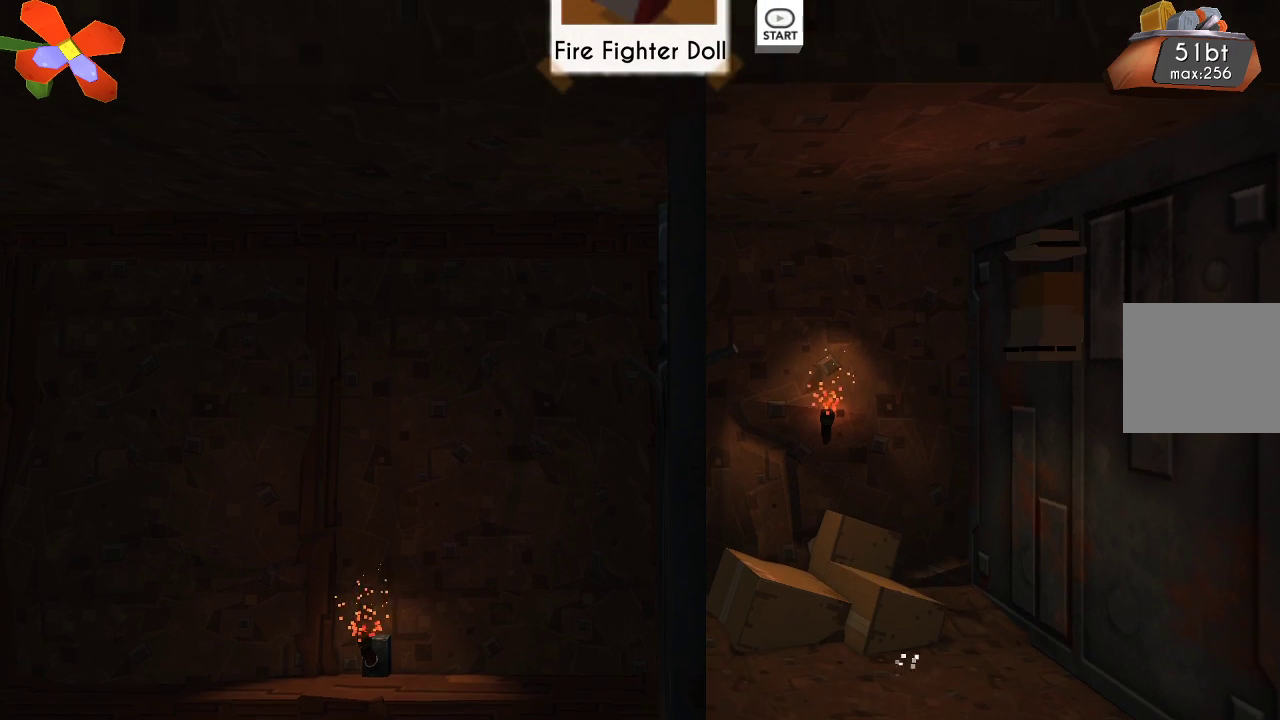
{"buttons": [], "left_stick": "left", "right_stick": "center", "events": [[200, "CROSS", "up"], [300, "left_stick", "center"], [467, "left_stick", "left"]]}
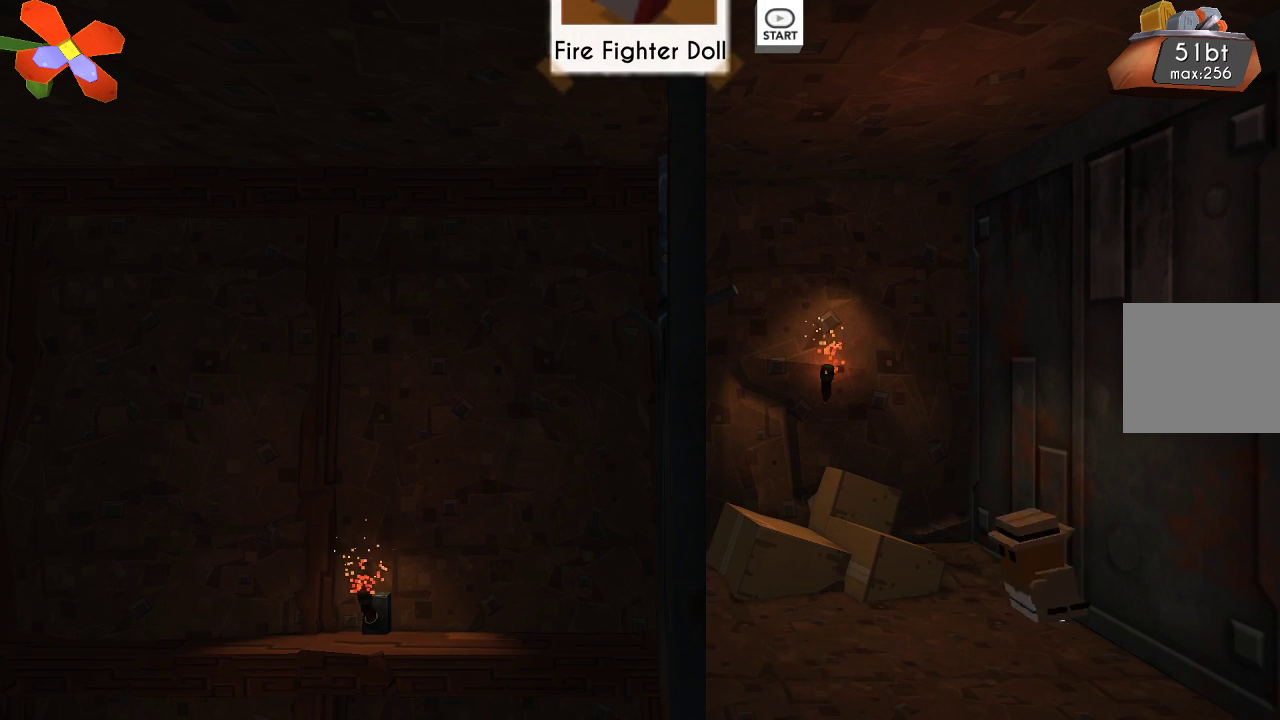
{"buttons": [], "left_stick": "center", "right_stick": "center", "events": [[333, "left_stick", "center"]]}
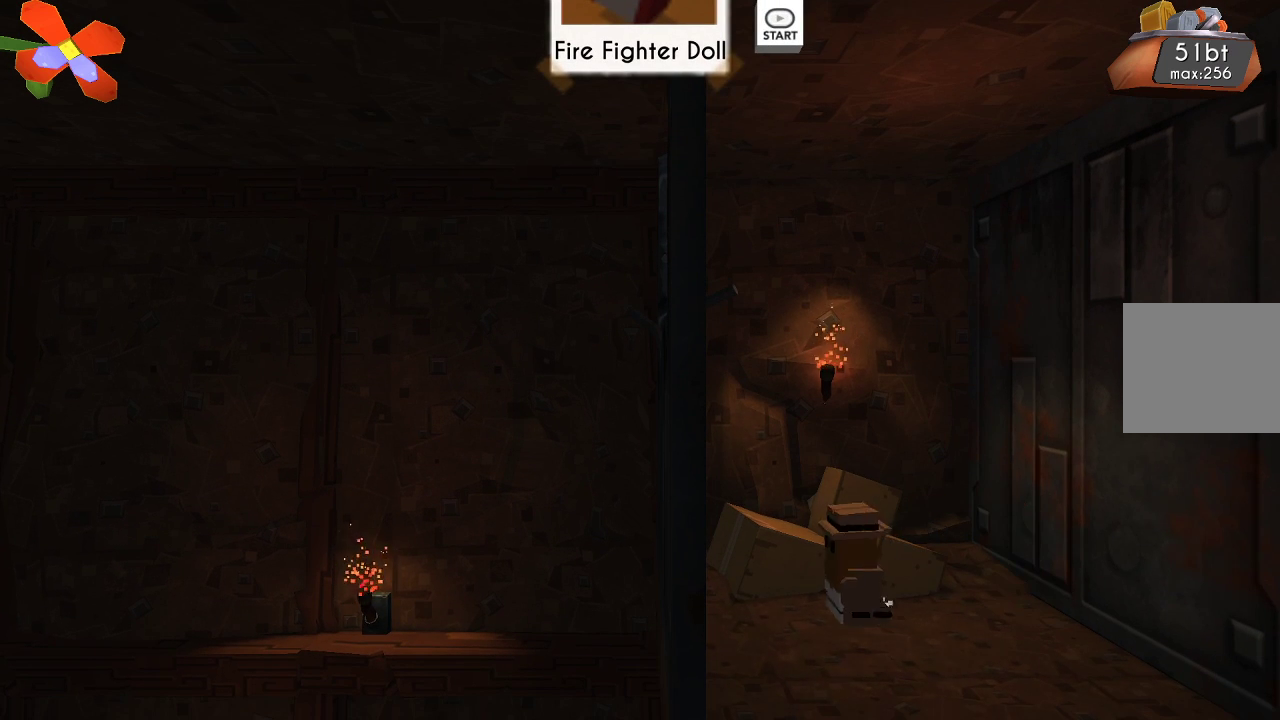
{"buttons": [], "left_stick": "center", "right_stick": "center", "events": []}
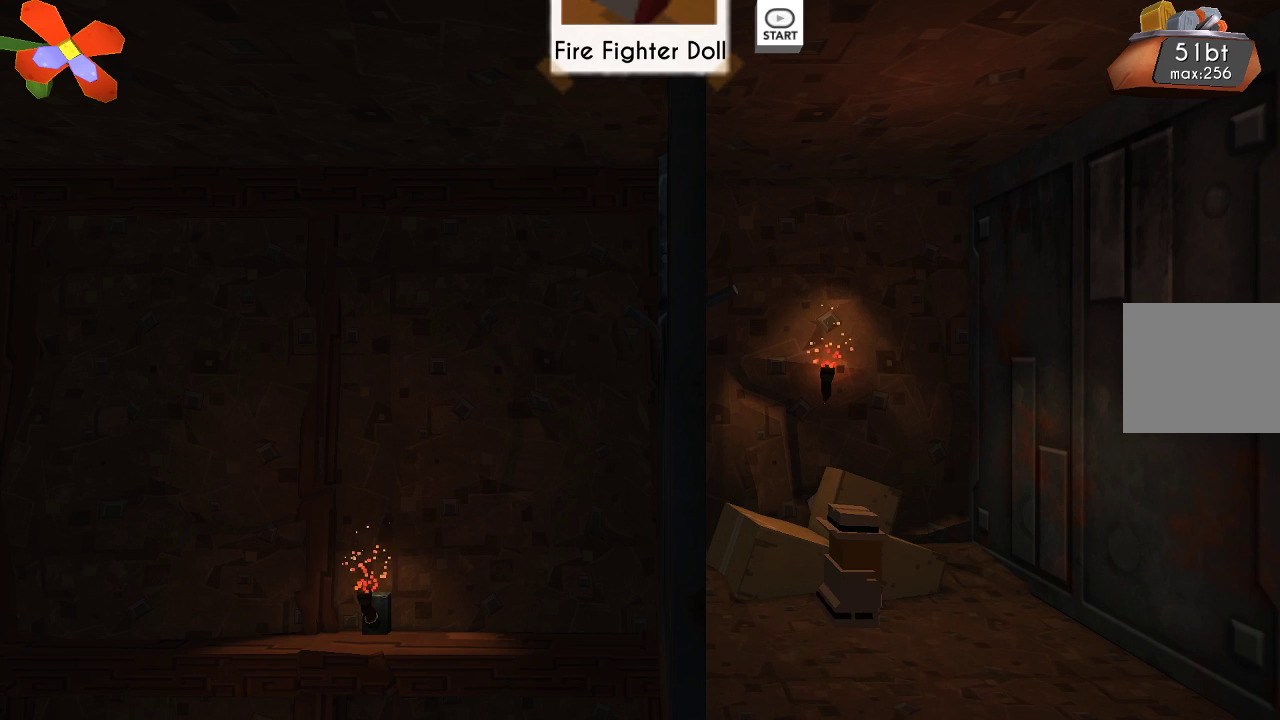
{"buttons": ["L1"], "left_stick": "center", "right_stick": "center", "events": [[400, "L1", "down"]]}